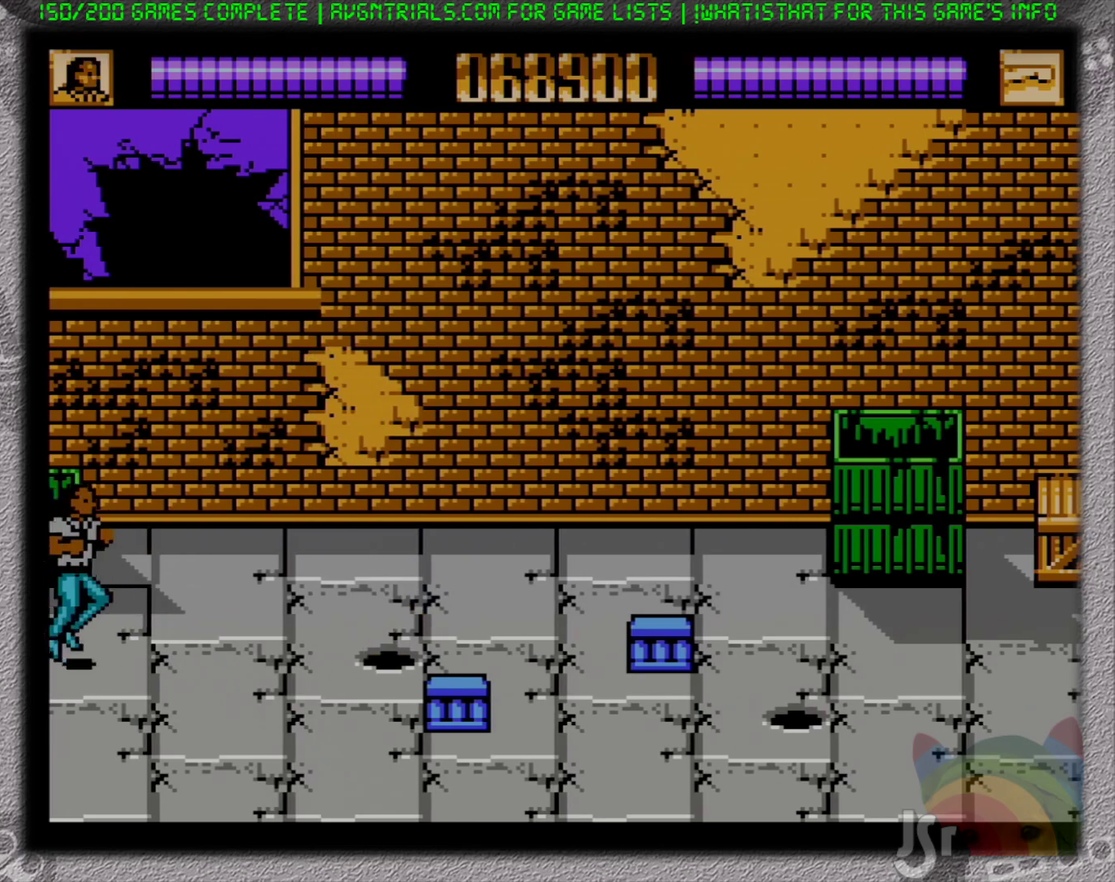
Gameplay with a controller (Nintendo layout); each line is a JSON object with the inputs held at the frame after it. "events" lists button and stick changes between this image and that frame as [ms after this image, input, new state], when the widget could be followed in between. Not read: L3 R3.
{"buttons": ["DPAD_DOWN", "DPAD_RIGHT"], "events": [[150, "B", "down"], [217, "A", "up"], [233, "DPAD_DOWN", "down"], [400, "B", "up"]]}
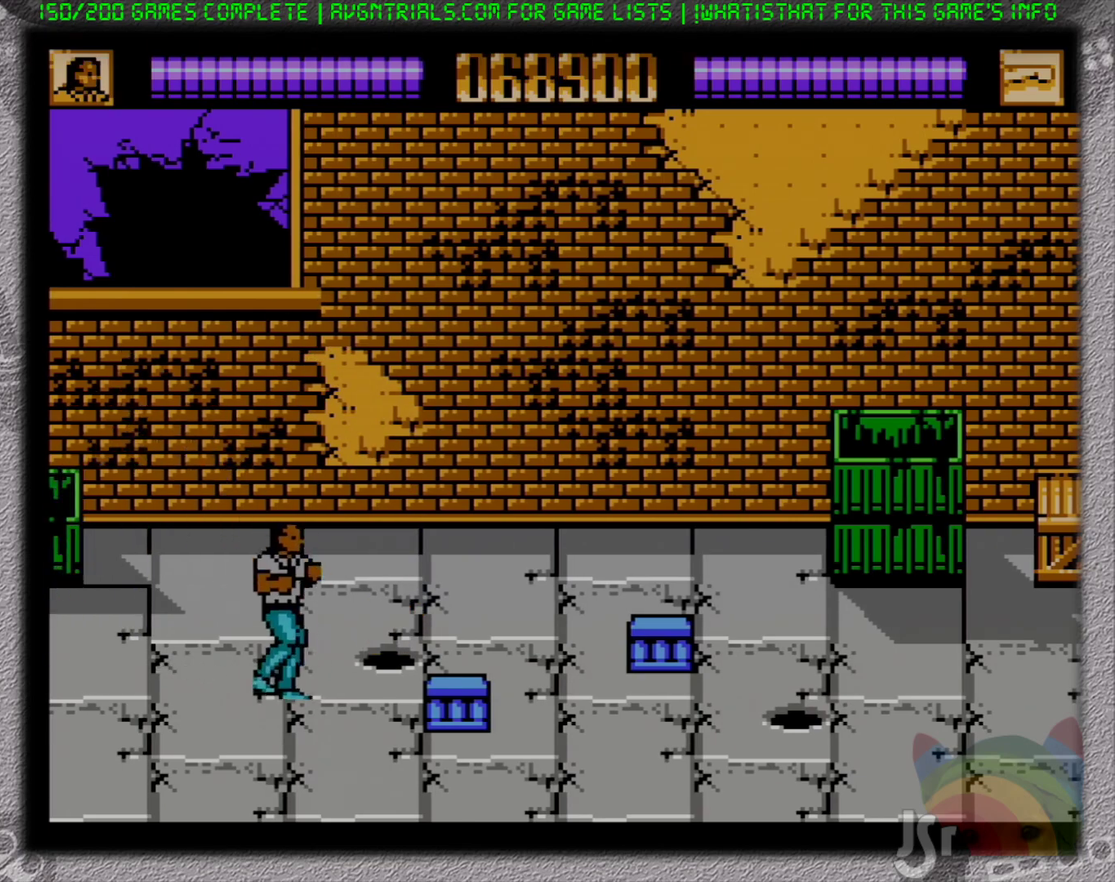
{"buttons": ["DPAD_RIGHT"], "events": [[67, "A", "down"], [167, "B", "down"], [167, "DPAD_DOWN", "up"], [217, "A", "up"], [383, "B", "up"]]}
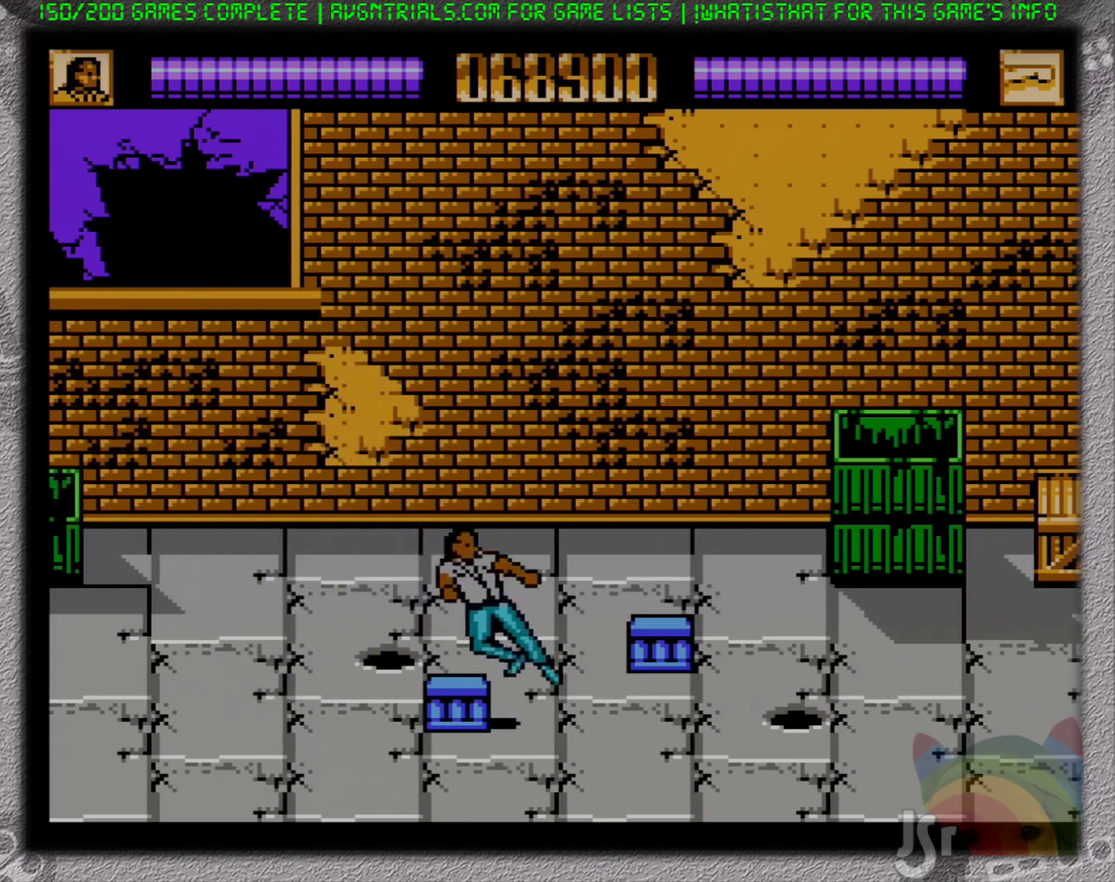
{"buttons": ["DPAD_RIGHT"], "events": [[150, "A", "down"], [200, "B", "down"], [267, "A", "up"], [433, "B", "up"]]}
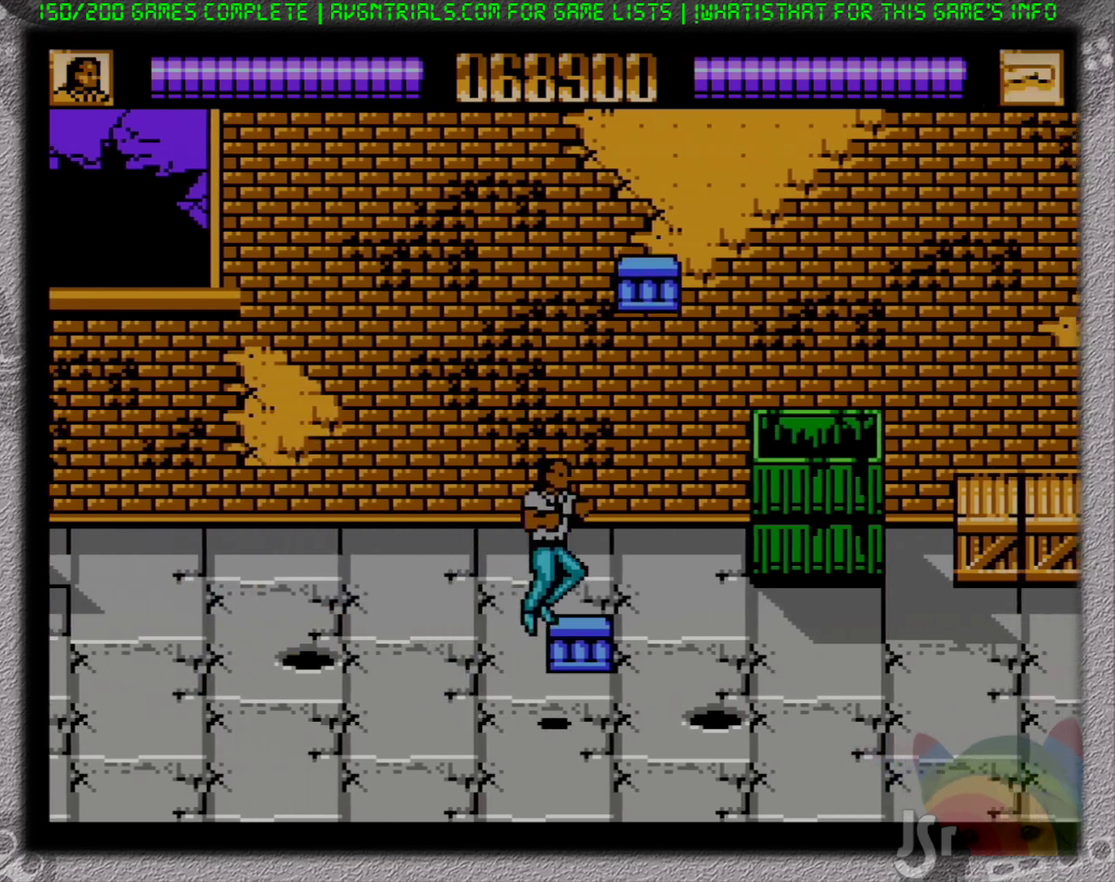
{"buttons": ["B", "DPAD_DOWN", "DPAD_RIGHT"], "events": [[217, "DPAD_DOWN", "down"], [233, "A", "down"], [300, "B", "down"], [383, "A", "up"]]}
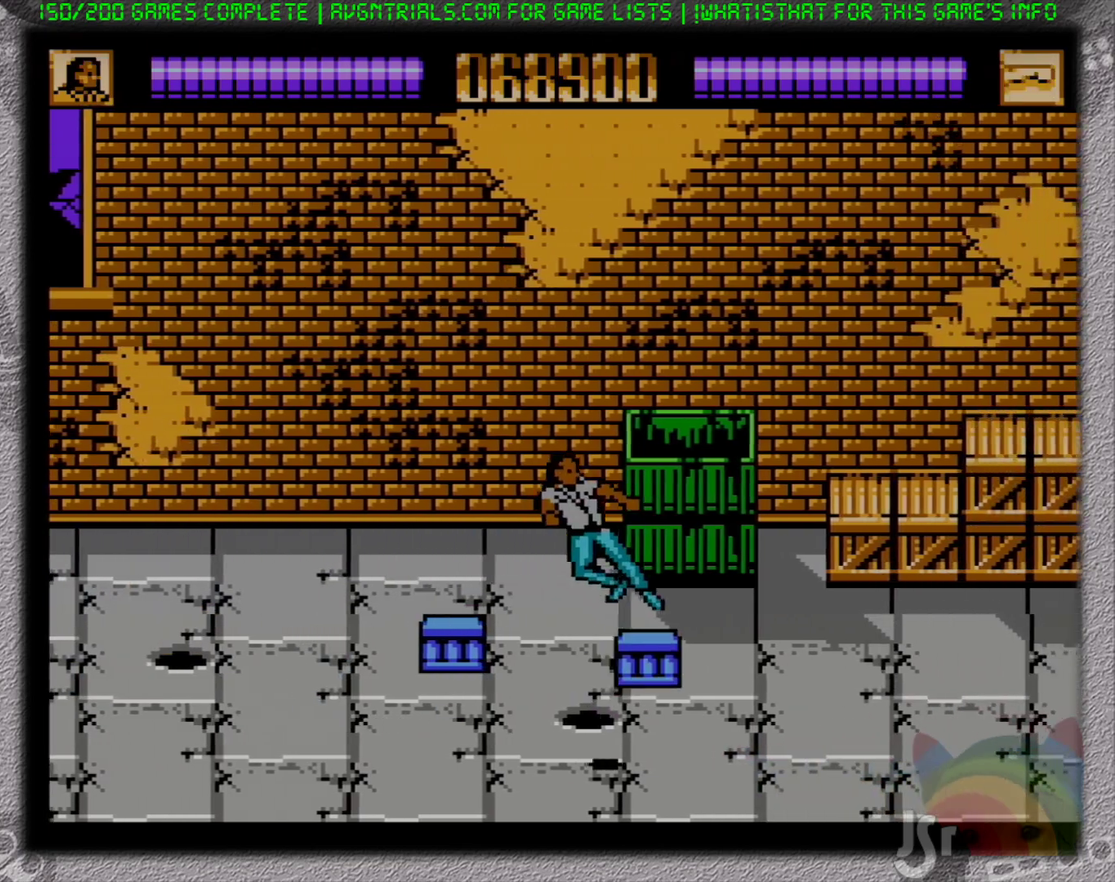
{"buttons": ["B", "DPAD_RIGHT"], "events": [[50, "DPAD_DOWN", "up"], [67, "B", "up"], [267, "A", "down"], [350, "B", "down"], [417, "A", "up"]]}
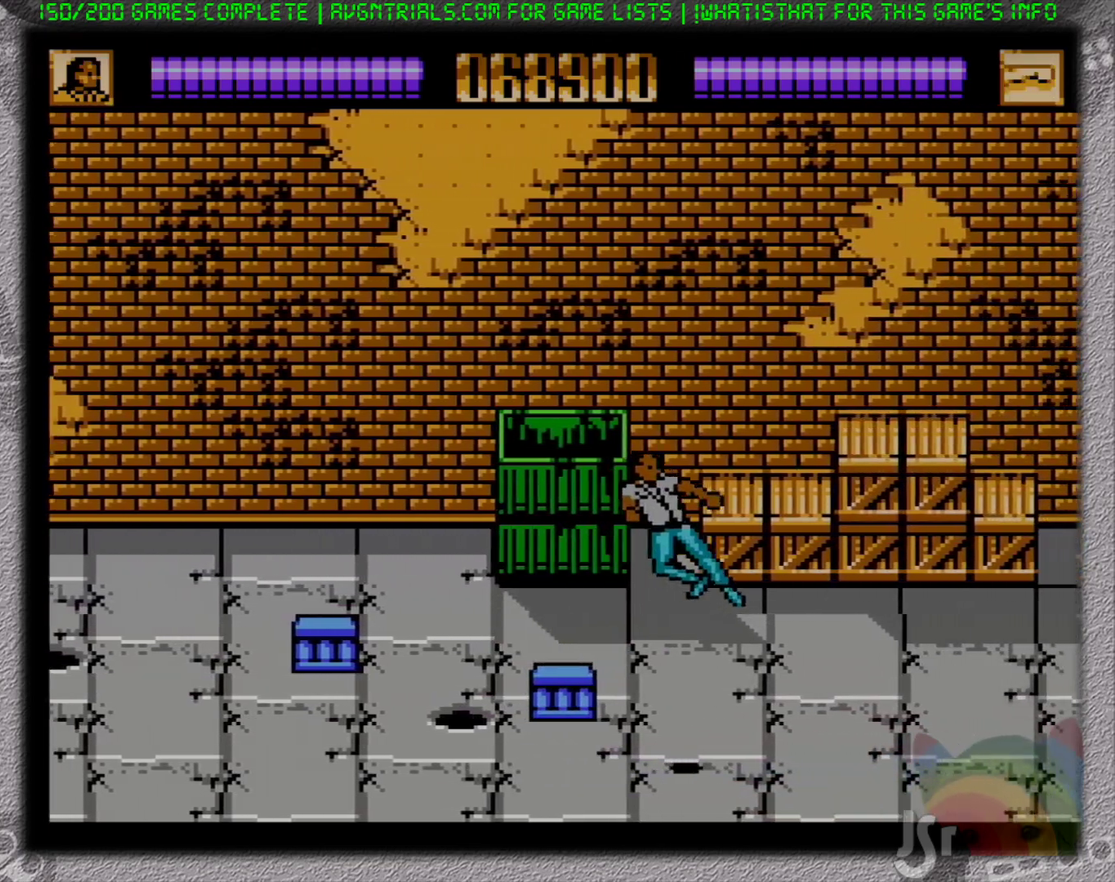
{"buttons": ["B", "DPAD_RIGHT"], "events": [[83, "B", "up"], [217, "DPAD_UP", "down"], [317, "A", "down"], [383, "B", "down"], [417, "DPAD_UP", "up"], [467, "A", "up"]]}
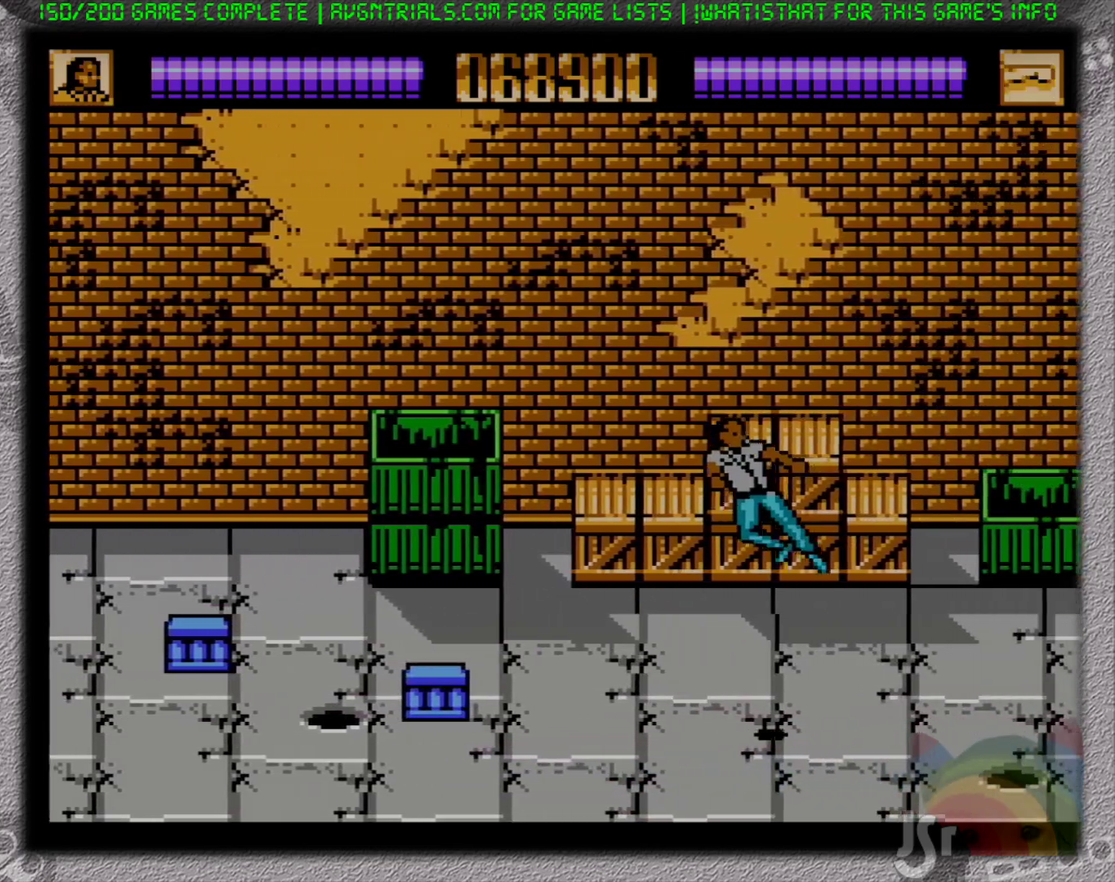
{"buttons": ["A", "DPAD_LEFT"], "events": [[83, "B", "up"], [267, "DPAD_LEFT", "down"], [267, "DPAD_RIGHT", "up"], [417, "A", "down"]]}
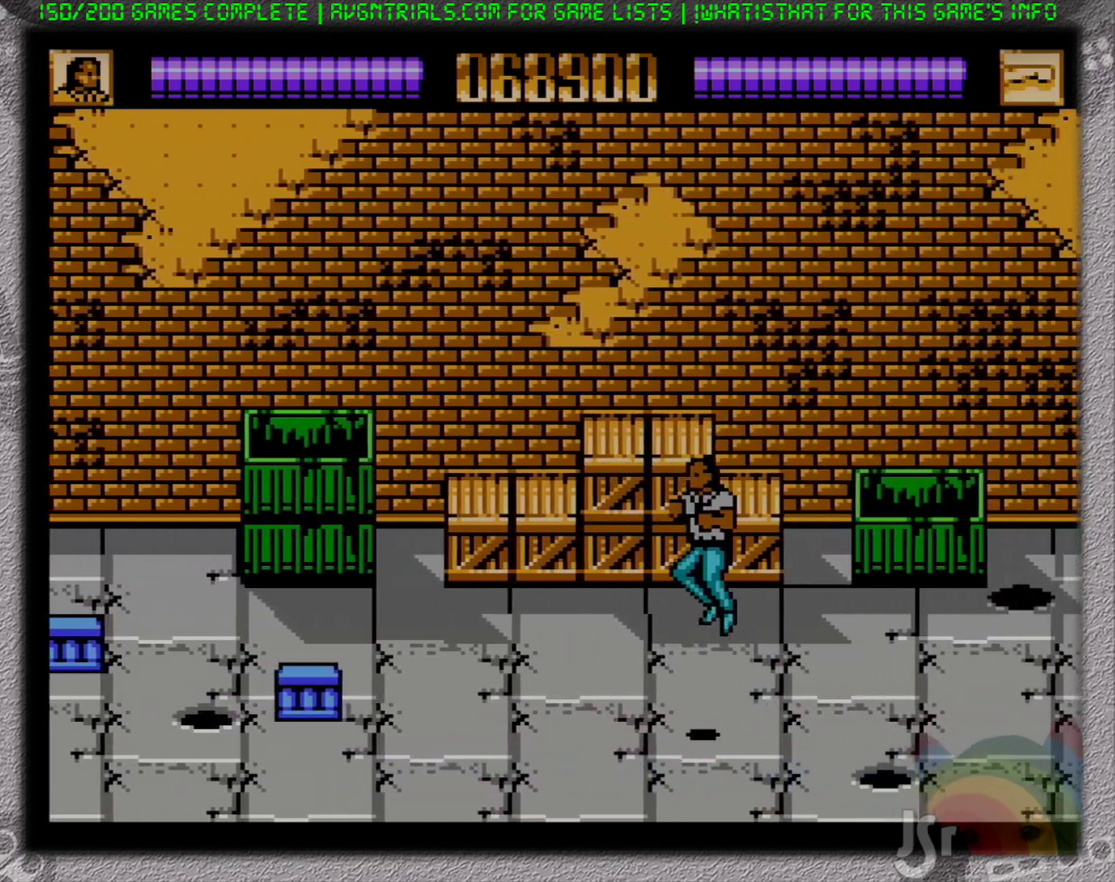
{"buttons": ["DPAD_LEFT"], "events": [[17, "B", "down"], [117, "A", "up"], [317, "B", "up"]]}
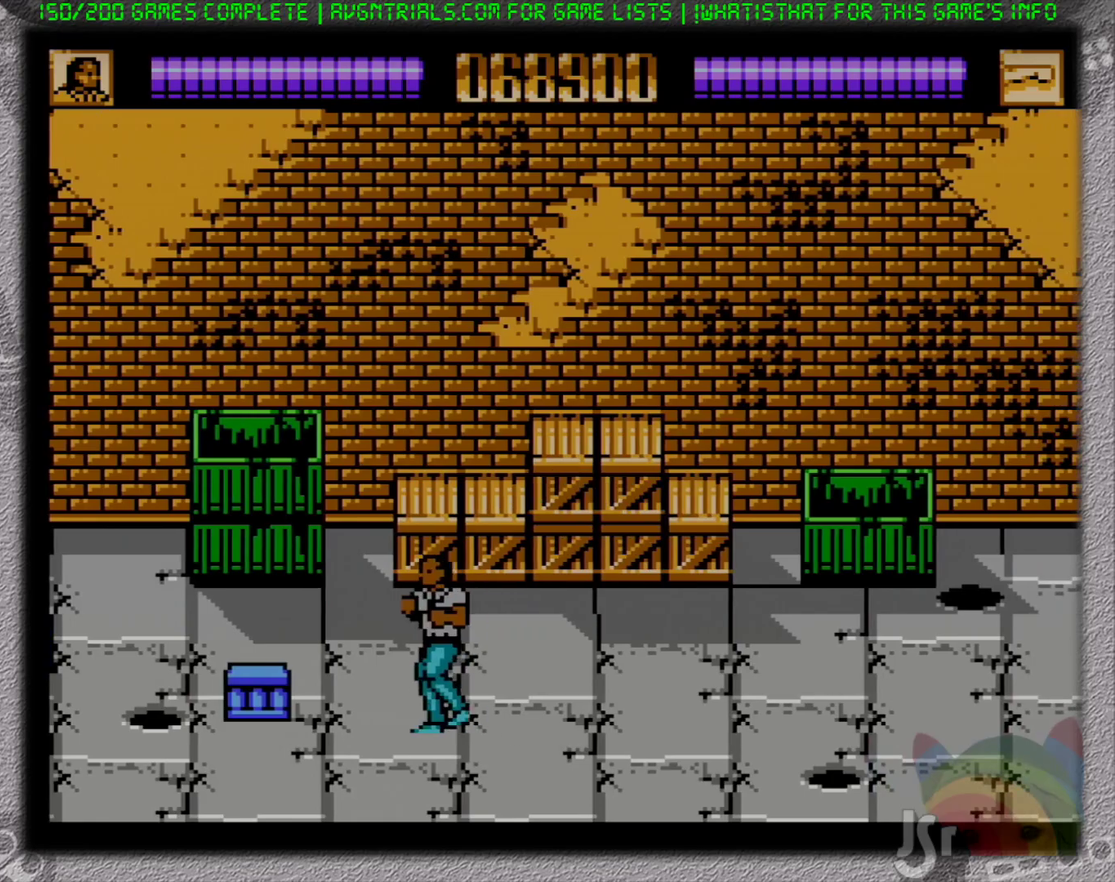
{"buttons": ["DPAD_UP", "DPAD_LEFT"], "events": [[483, "DPAD_UP", "down"]]}
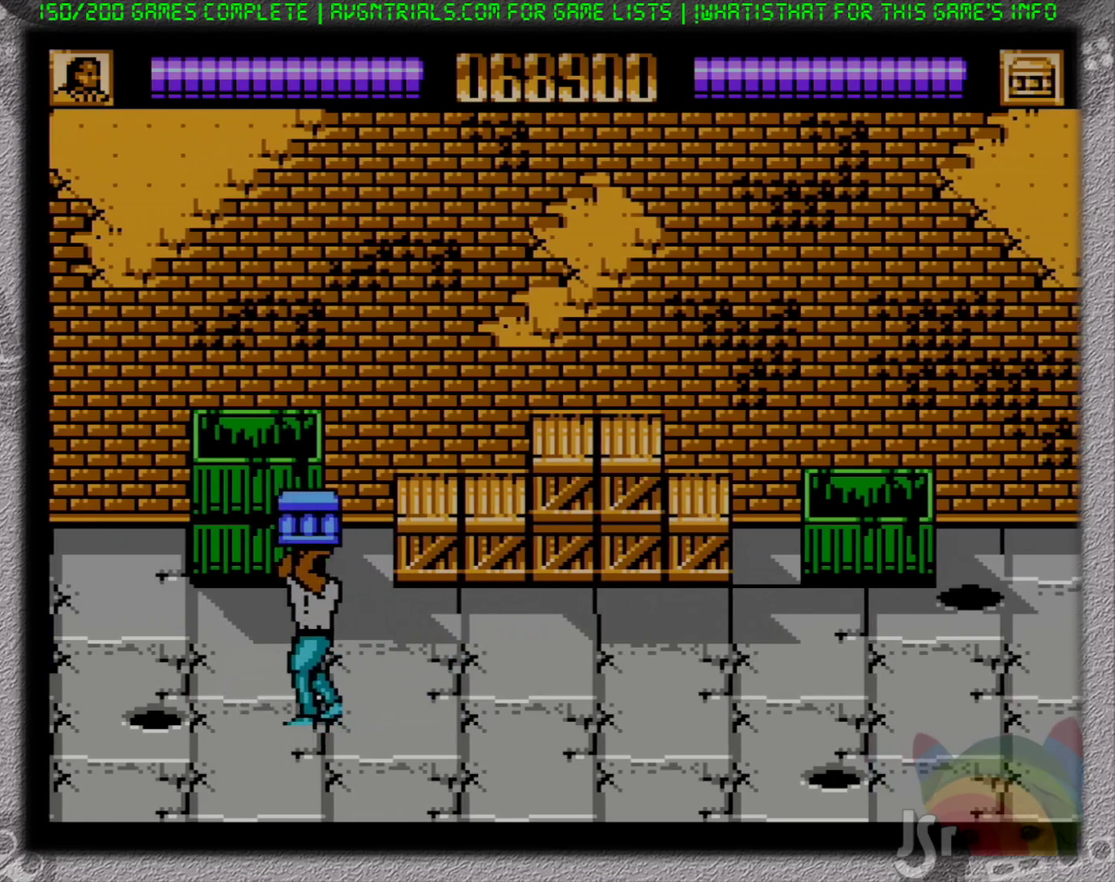
{"buttons": ["DPAD_RIGHT"], "events": [[33, "DPAD_UP", "up"], [50, "DPAD_LEFT", "up"], [67, "DPAD_RIGHT", "down"], [167, "DPAD_DOWN", "down"], [367, "DPAD_DOWN", "up"]]}
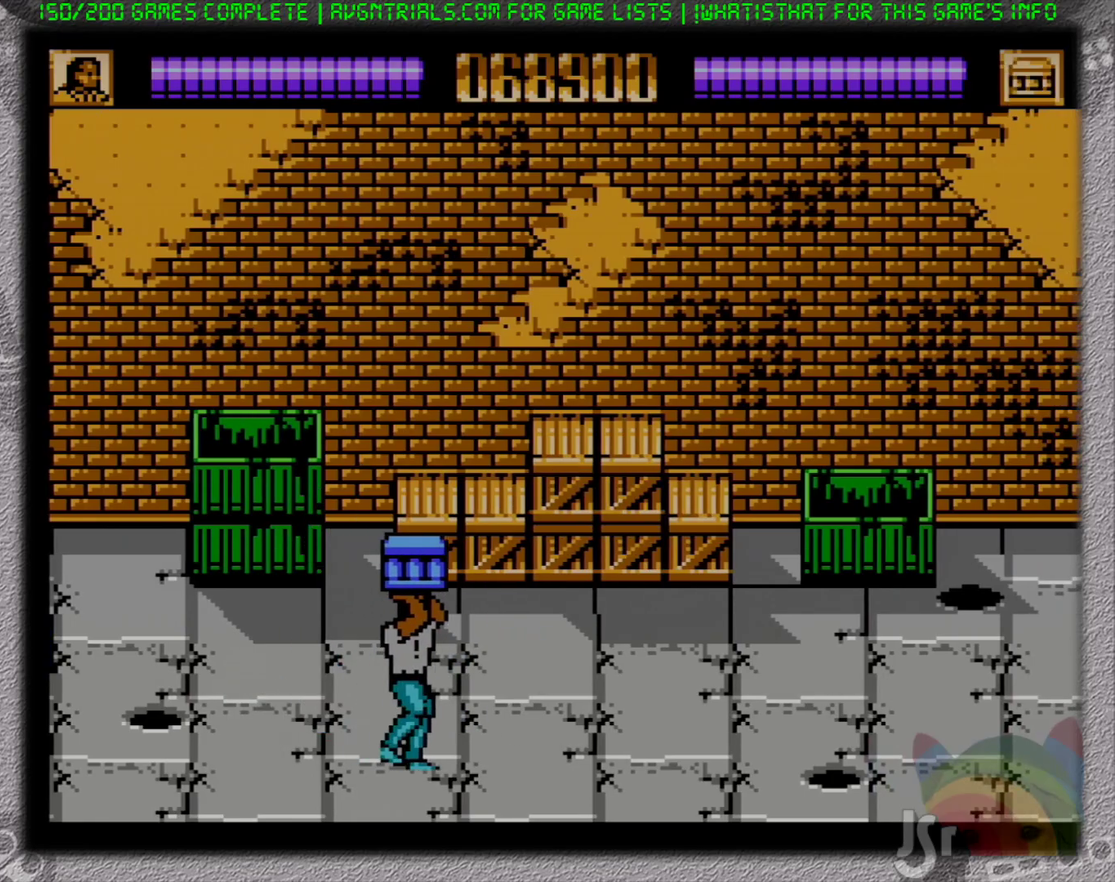
{"buttons": ["DPAD_RIGHT"], "events": []}
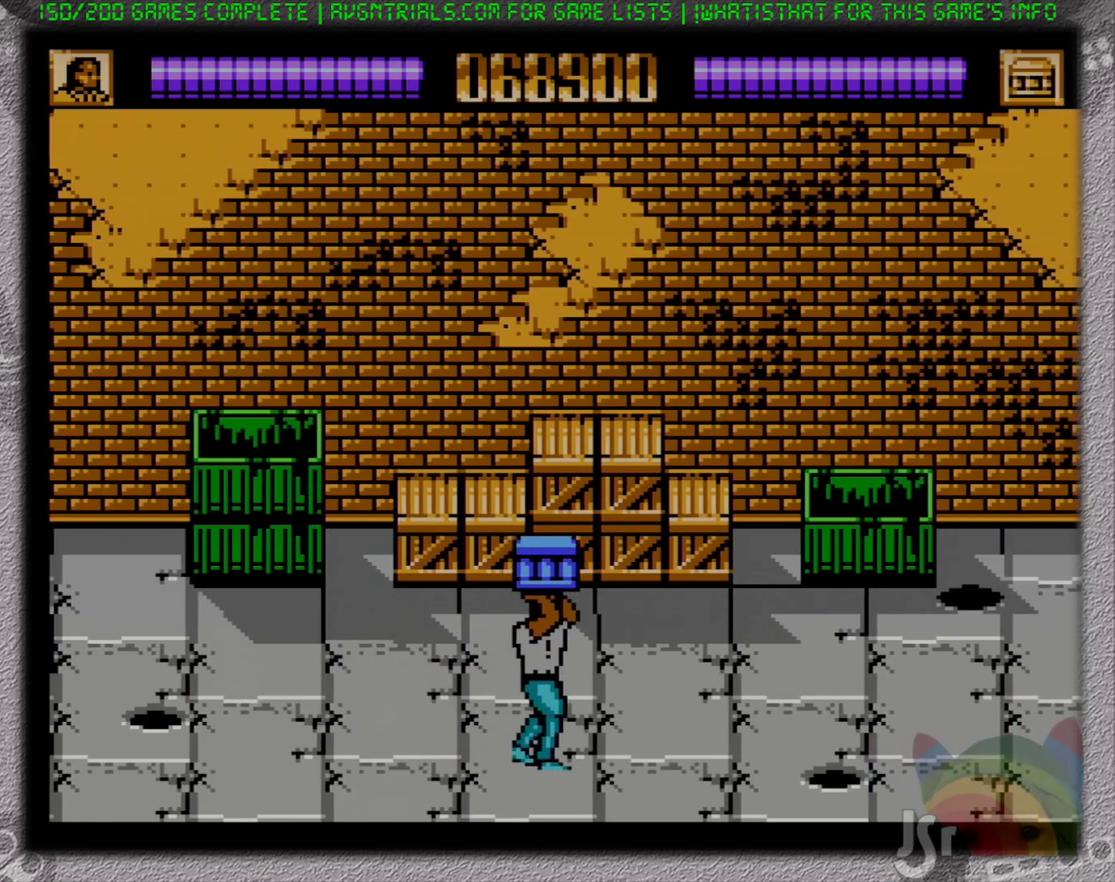
{"buttons": ["DPAD_RIGHT"], "events": []}
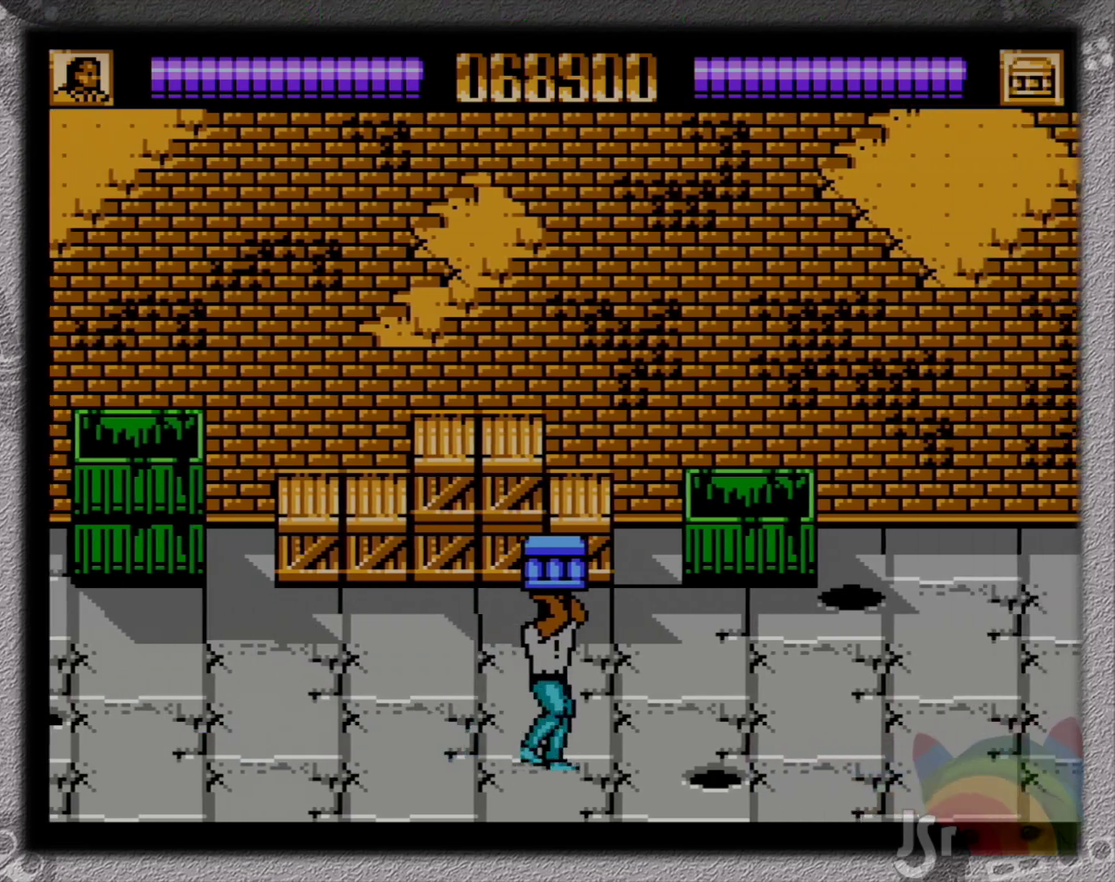
{"buttons": ["DPAD_RIGHT"], "events": []}
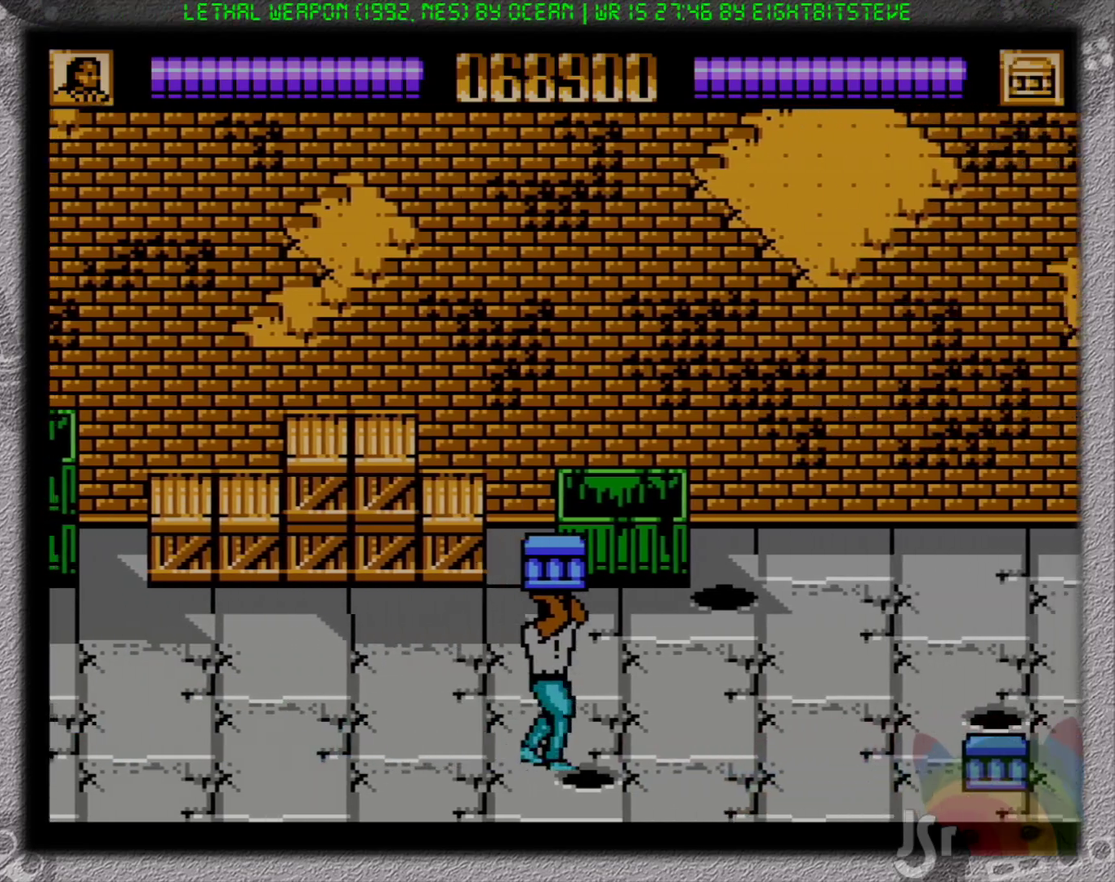
{"buttons": ["DPAD_RIGHT"], "events": []}
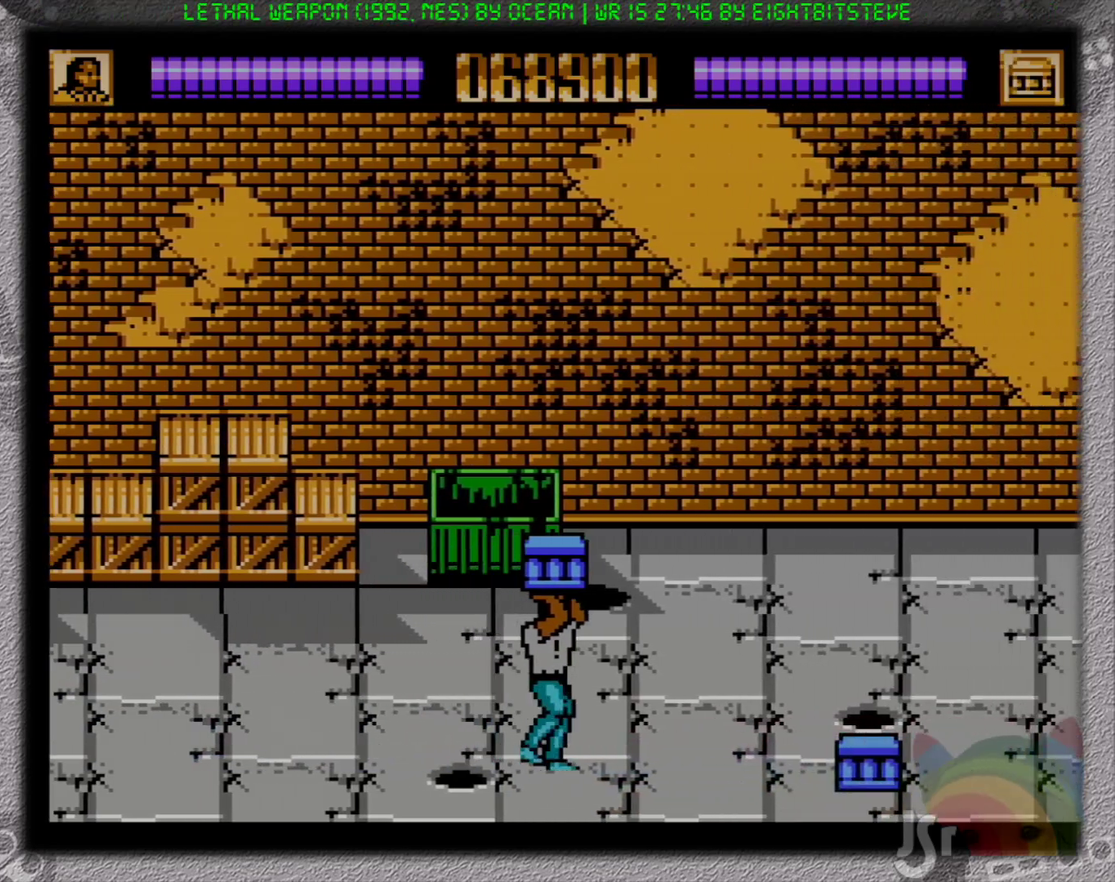
{"buttons": ["DPAD_RIGHT"], "events": [[250, "DPAD_DOWN", "down"], [417, "DPAD_DOWN", "up"]]}
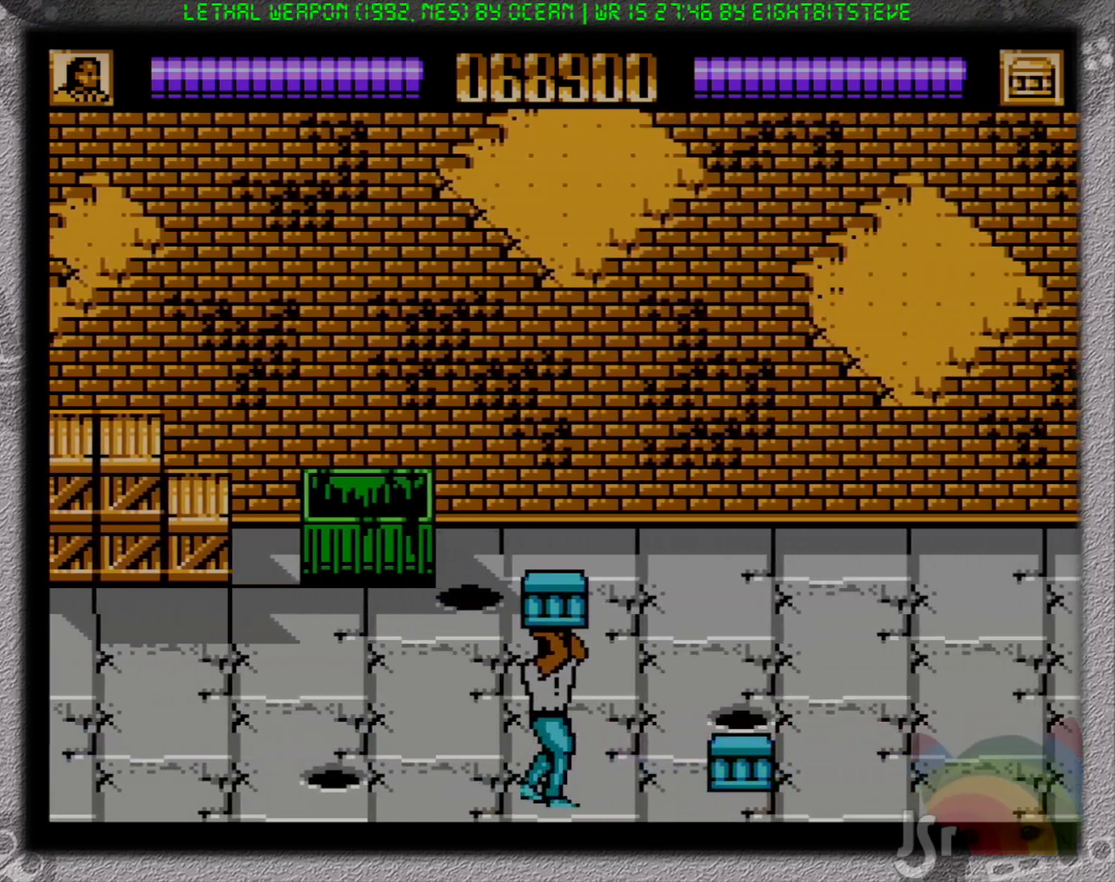
{"buttons": ["DPAD_RIGHT"], "events": []}
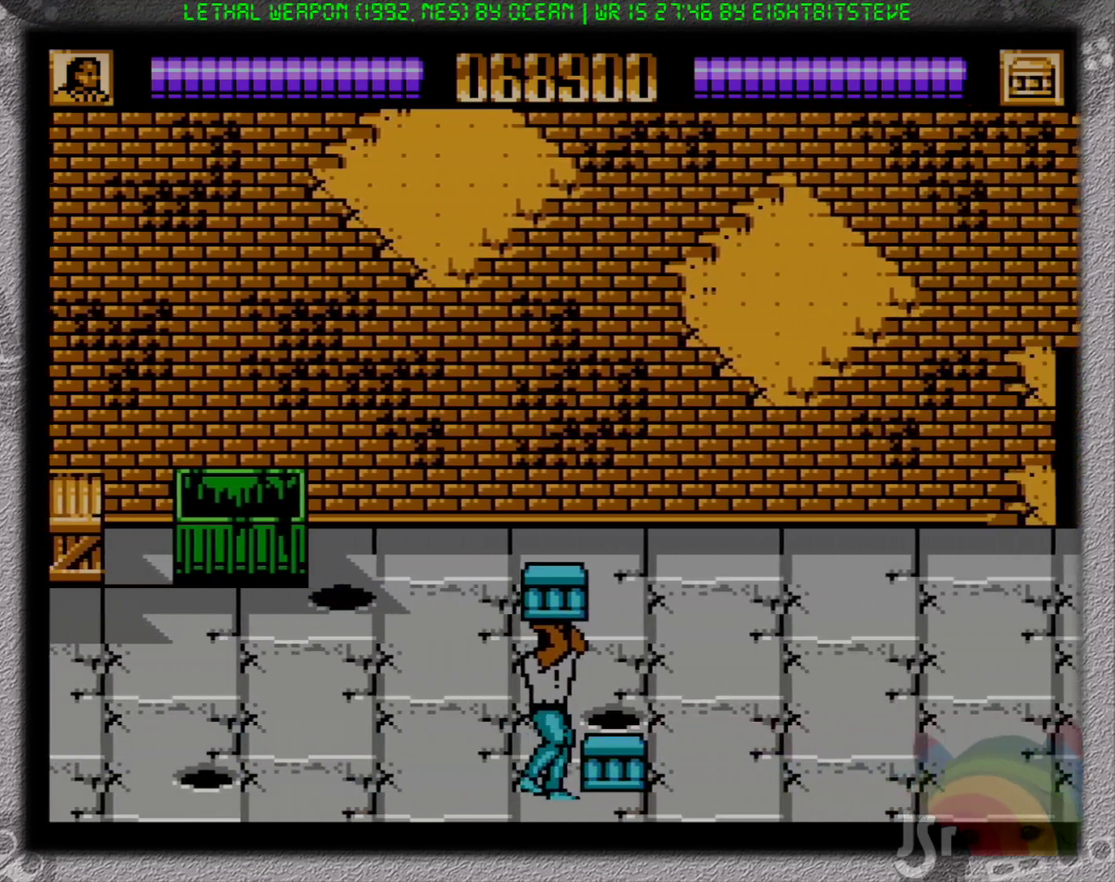
{"buttons": ["DPAD_RIGHT"], "events": []}
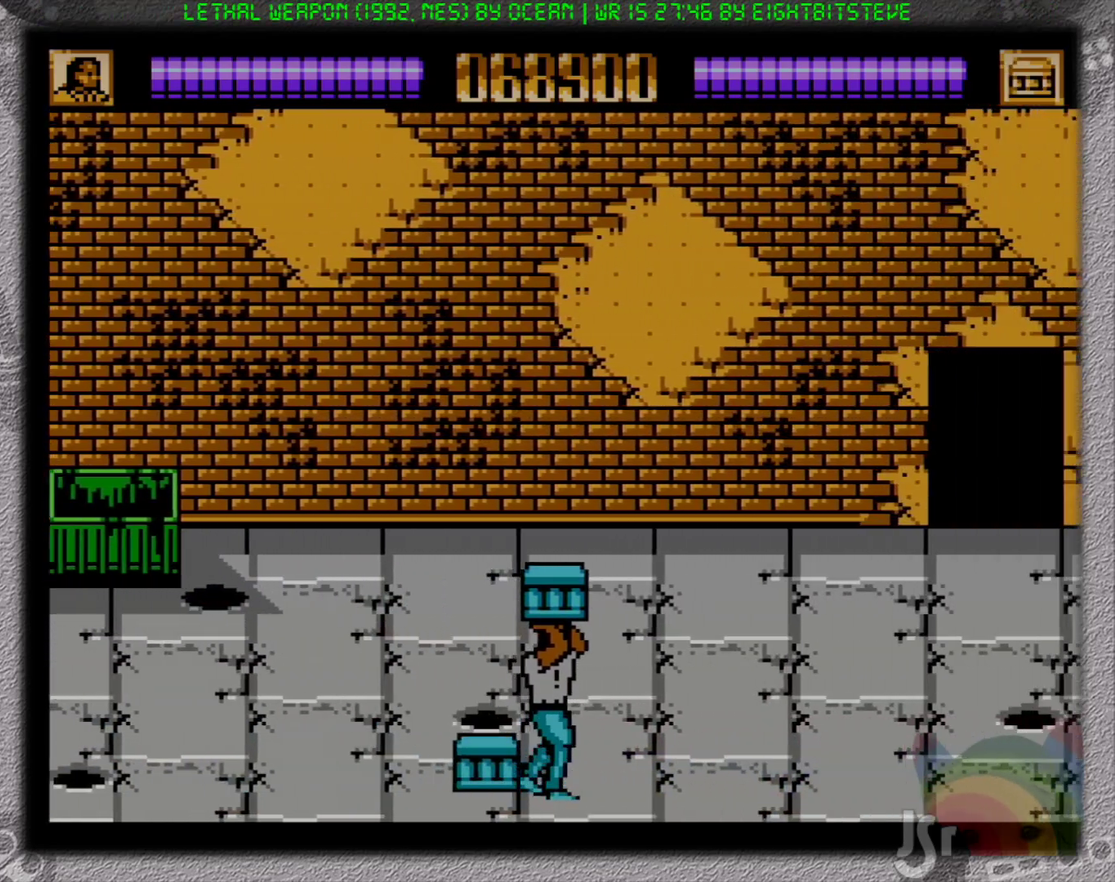
{"buttons": ["DPAD_UP", "DPAD_RIGHT"], "events": [[400, "DPAD_UP", "down"]]}
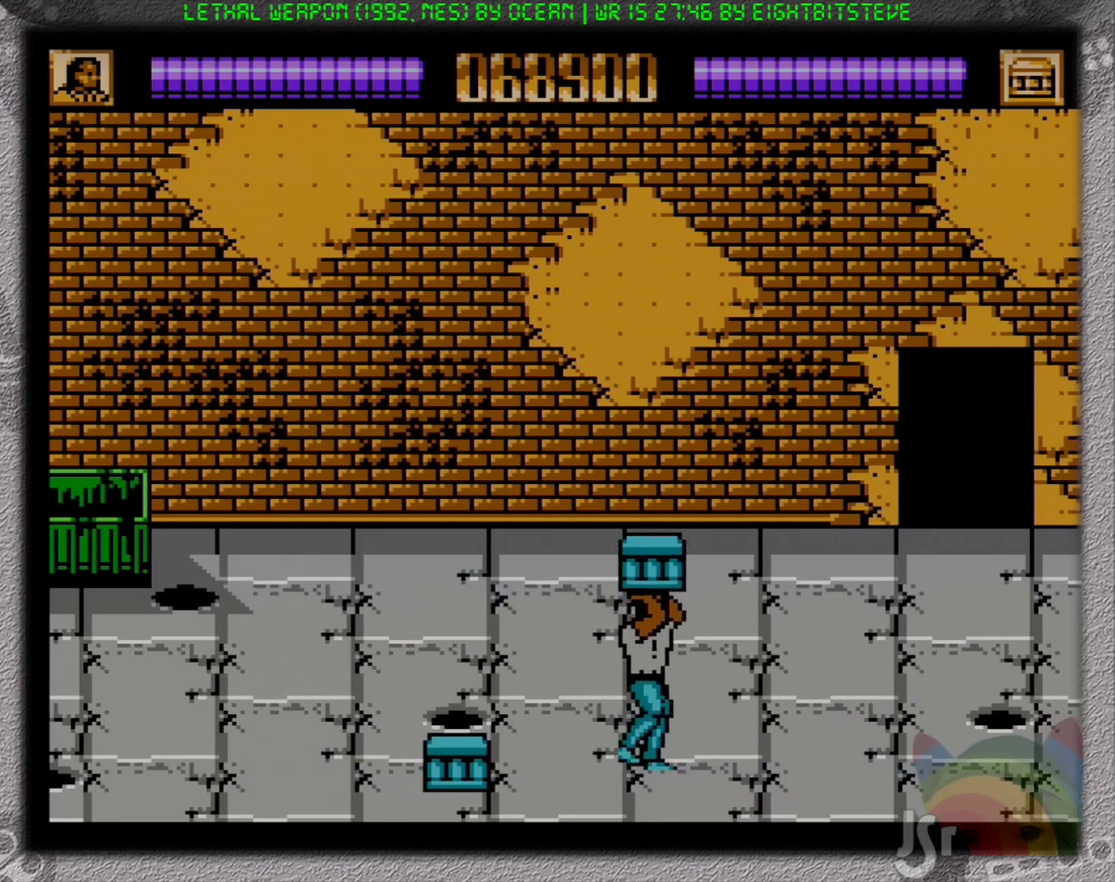
{"buttons": [], "events": [[117, "DPAD_UP", "up"], [200, "B", "down"], [317, "B", "up"], [383, "DPAD_RIGHT", "up"]]}
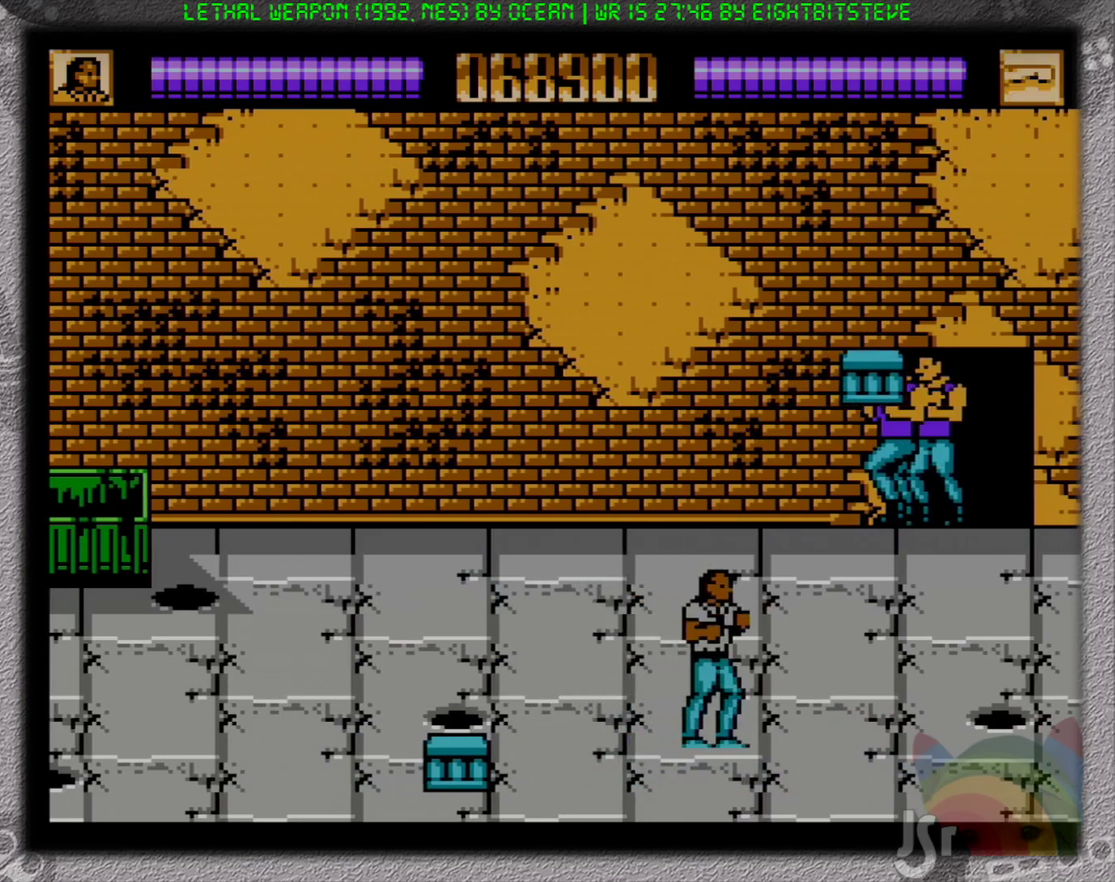
{"buttons": ["DPAD_DOWN", "DPAD_LEFT"], "events": [[267, "DPAD_LEFT", "down"], [300, "DPAD_DOWN", "down"]]}
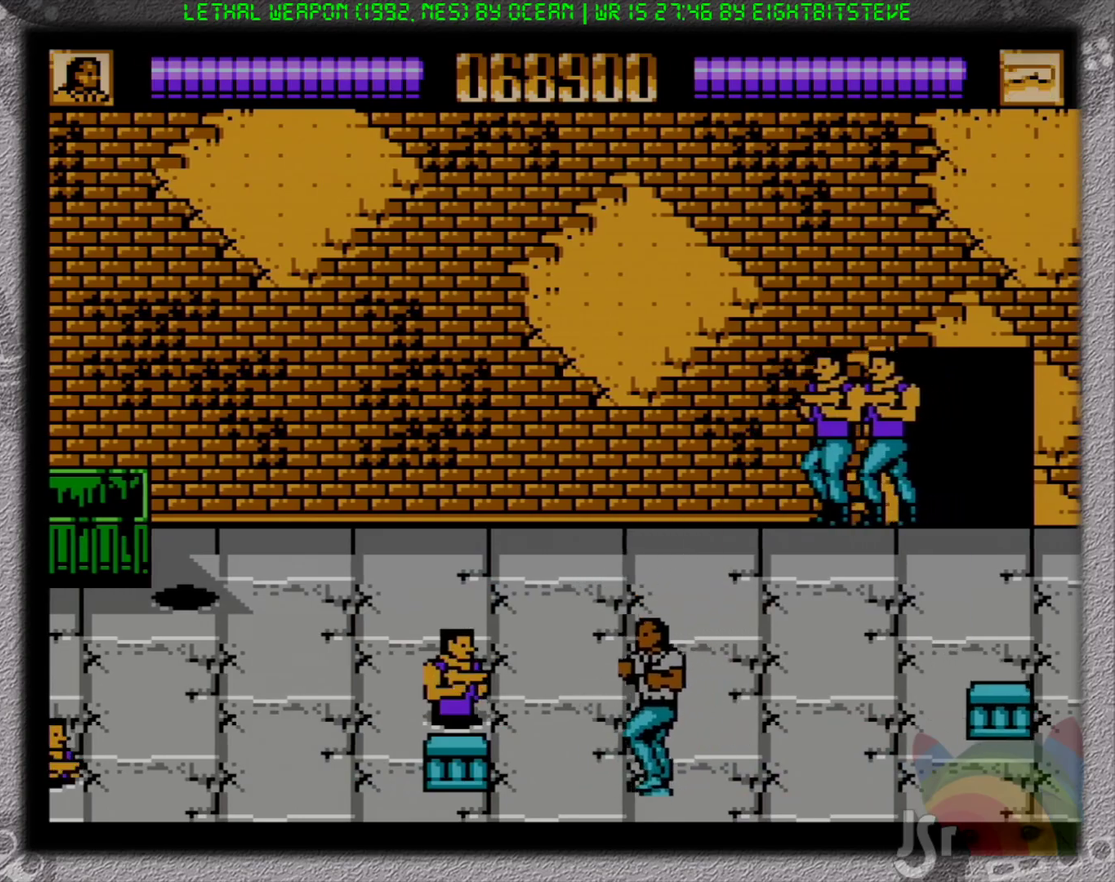
{"buttons": ["DPAD_LEFT"], "events": [[33, "DPAD_DOWN", "up"]]}
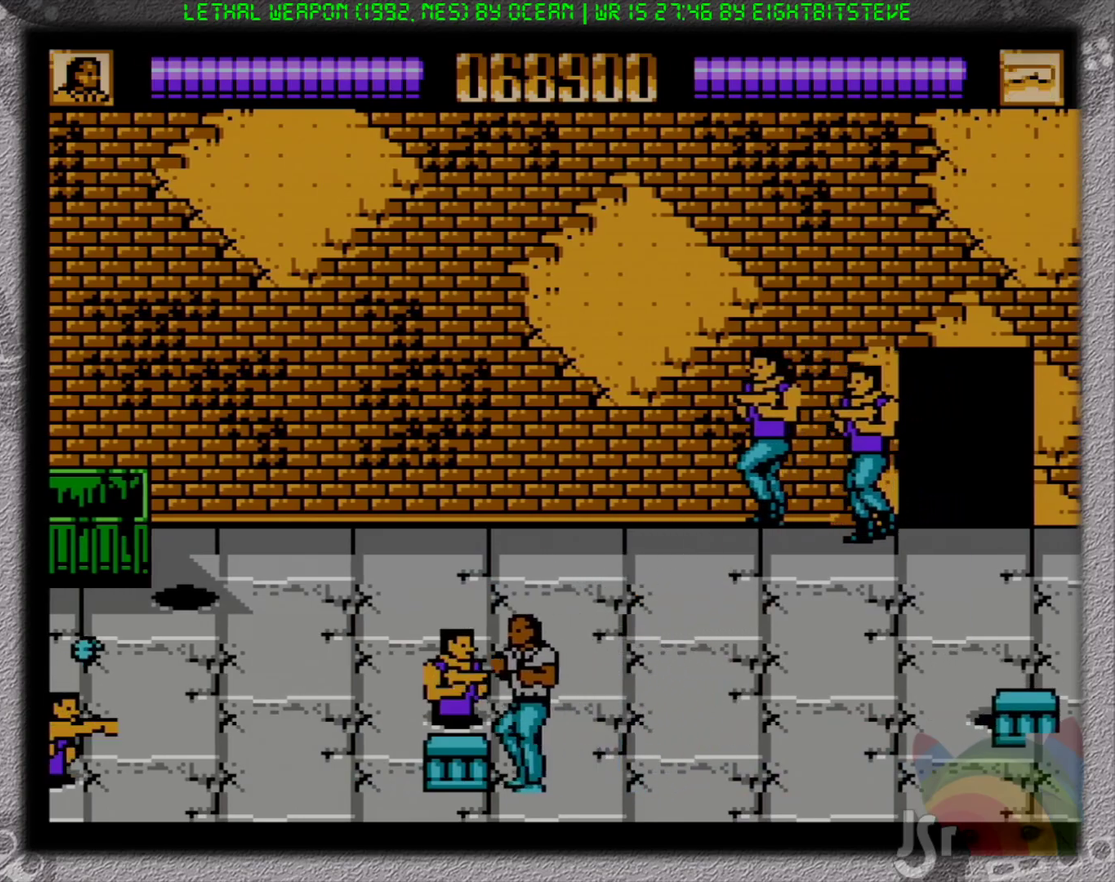
{"buttons": ["DPAD_LEFT"], "events": [[133, "B", "down"], [183, "DPAD_LEFT", "up"], [267, "B", "up"], [267, "DPAD_LEFT", "down"], [317, "DPAD_UP", "down"], [383, "DPAD_UP", "up"]]}
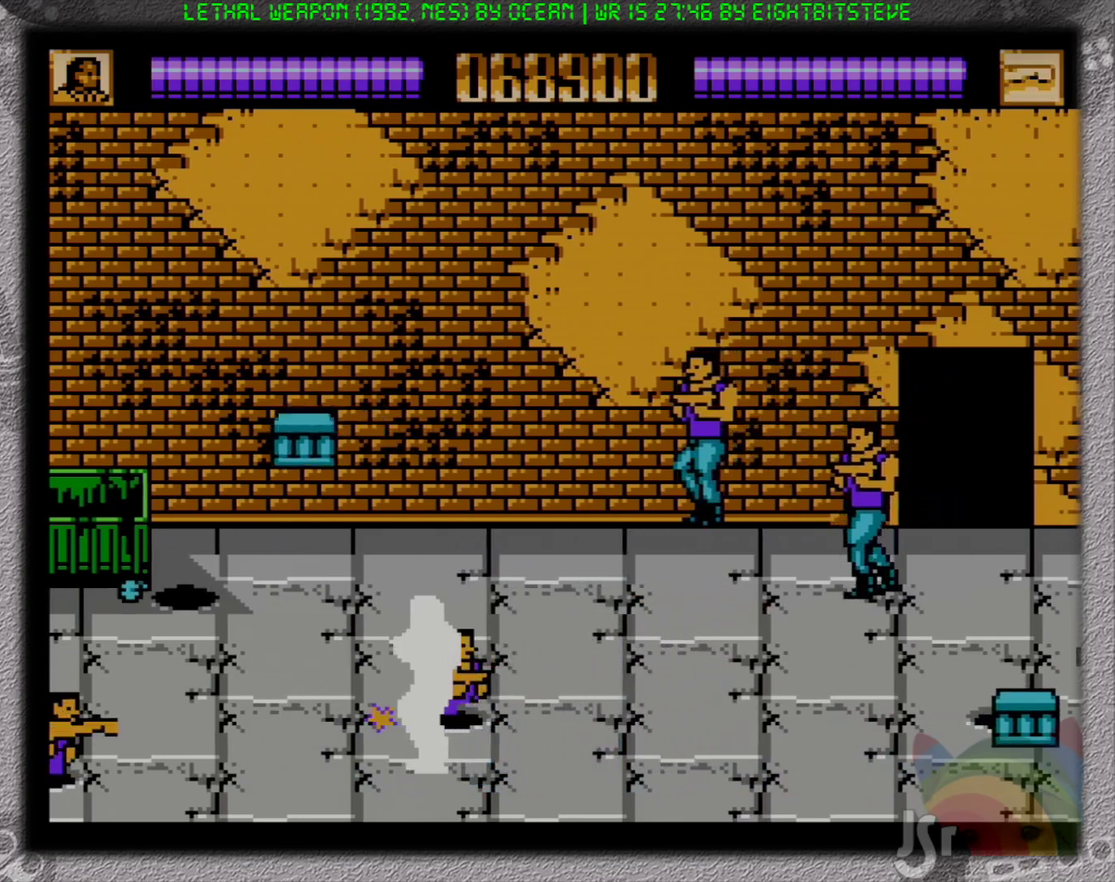
{"buttons": ["DPAD_RIGHT"], "events": [[50, "DPAD_LEFT", "up"], [67, "DPAD_RIGHT", "down"]]}
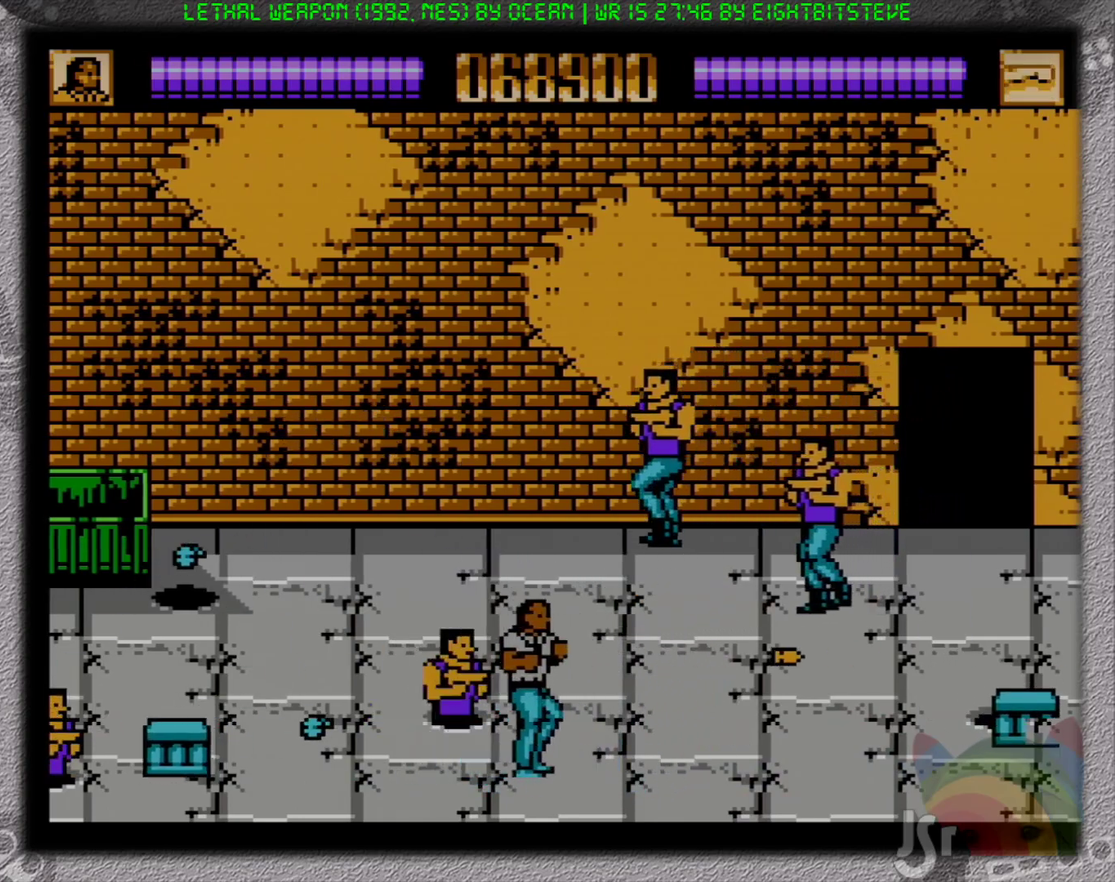
{"buttons": ["A", "DPAD_RIGHT"], "events": [[233, "DPAD_UP", "down"], [367, "DPAD_UP", "up"], [467, "A", "down"]]}
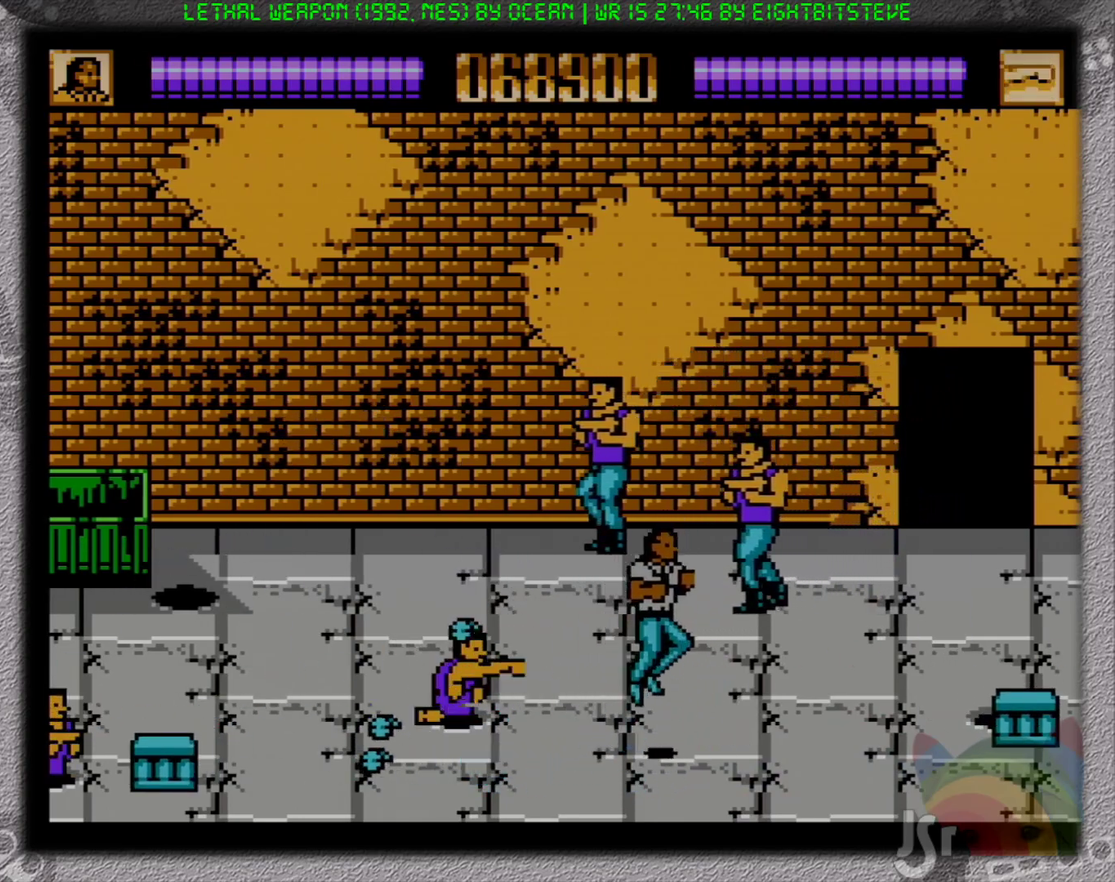
{"buttons": ["DPAD_RIGHT"], "events": [[67, "B", "down"], [167, "A", "up"], [400, "B", "up"]]}
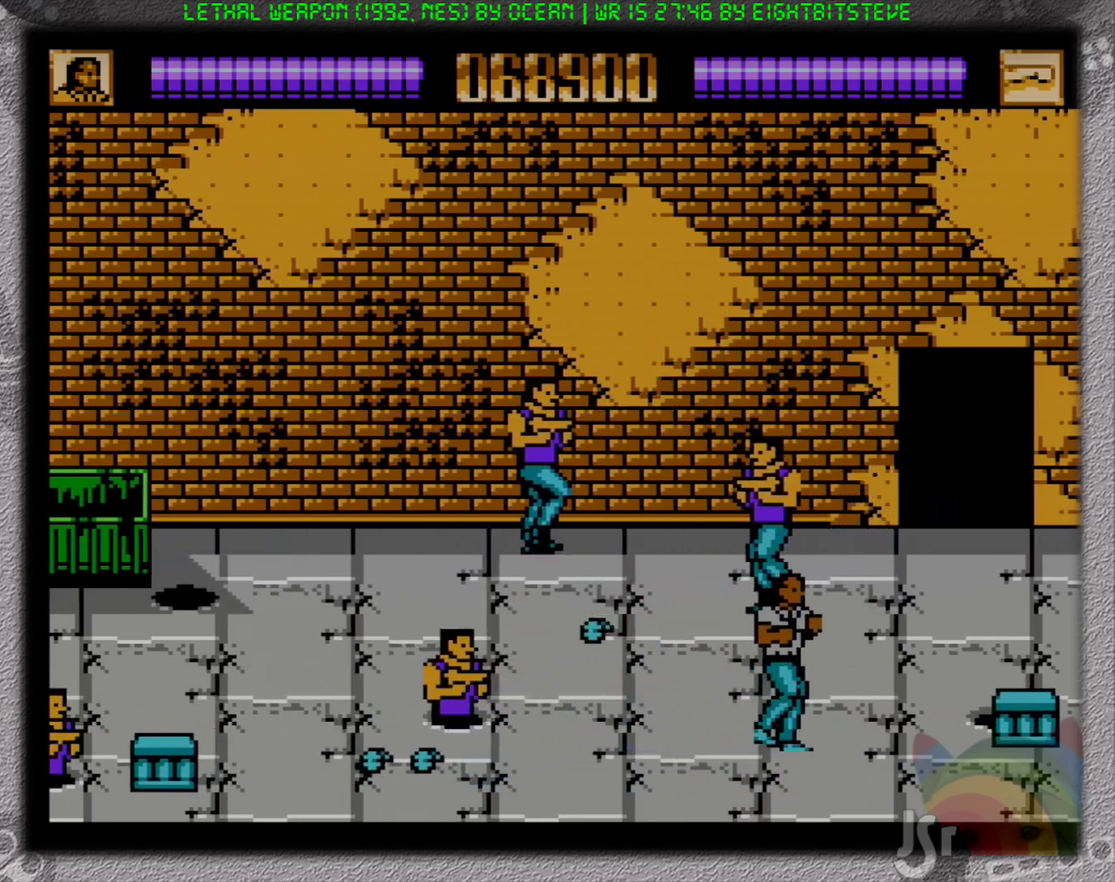
{"buttons": ["DPAD_RIGHT"], "events": []}
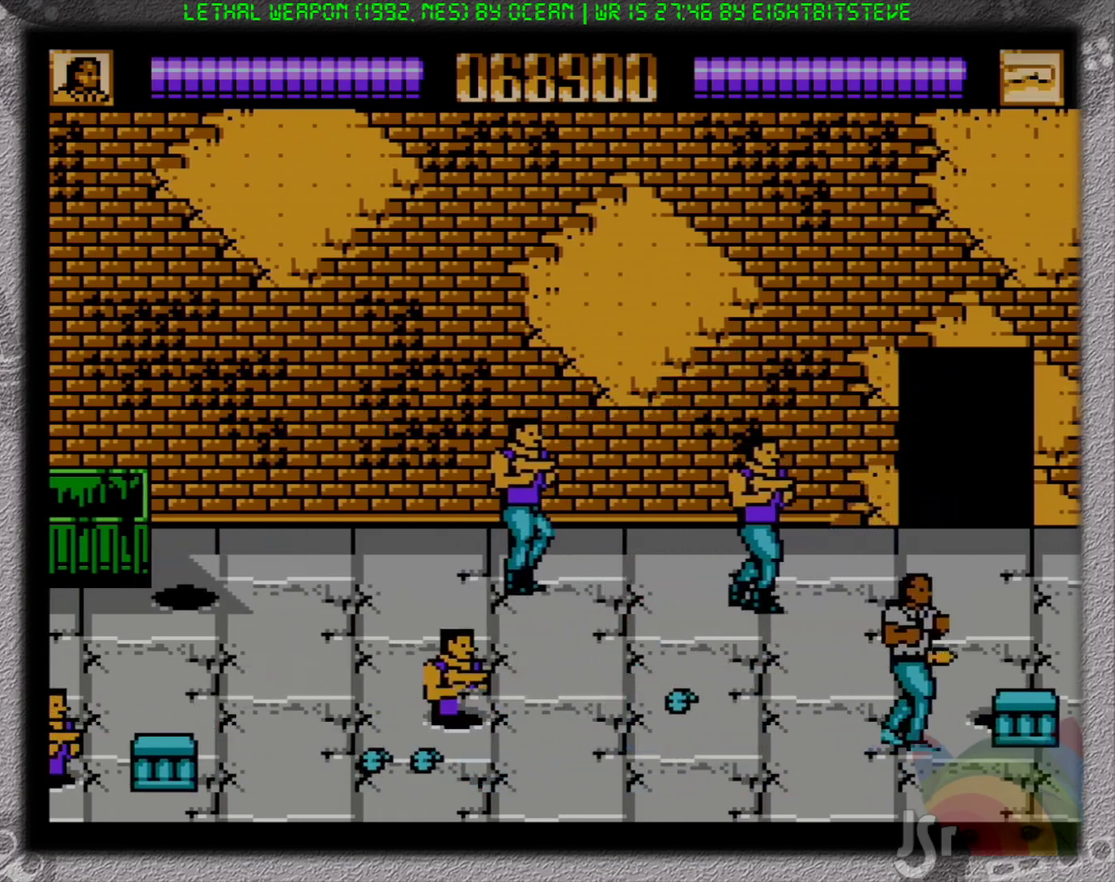
{"buttons": ["DPAD_UP", "DPAD_LEFT"], "events": [[333, "DPAD_RIGHT", "up"], [350, "DPAD_LEFT", "down"], [450, "DPAD_UP", "down"]]}
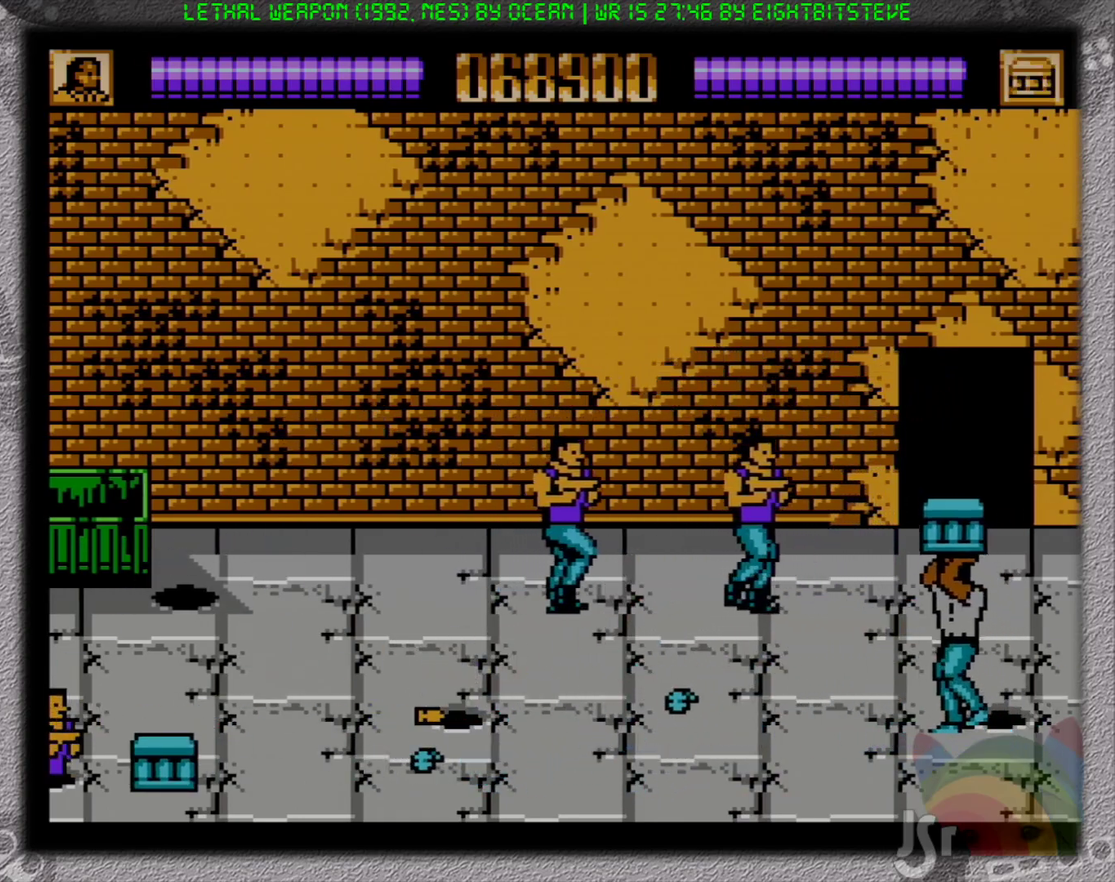
{"buttons": ["DPAD_LEFT"], "events": [[50, "DPAD_UP", "up"]]}
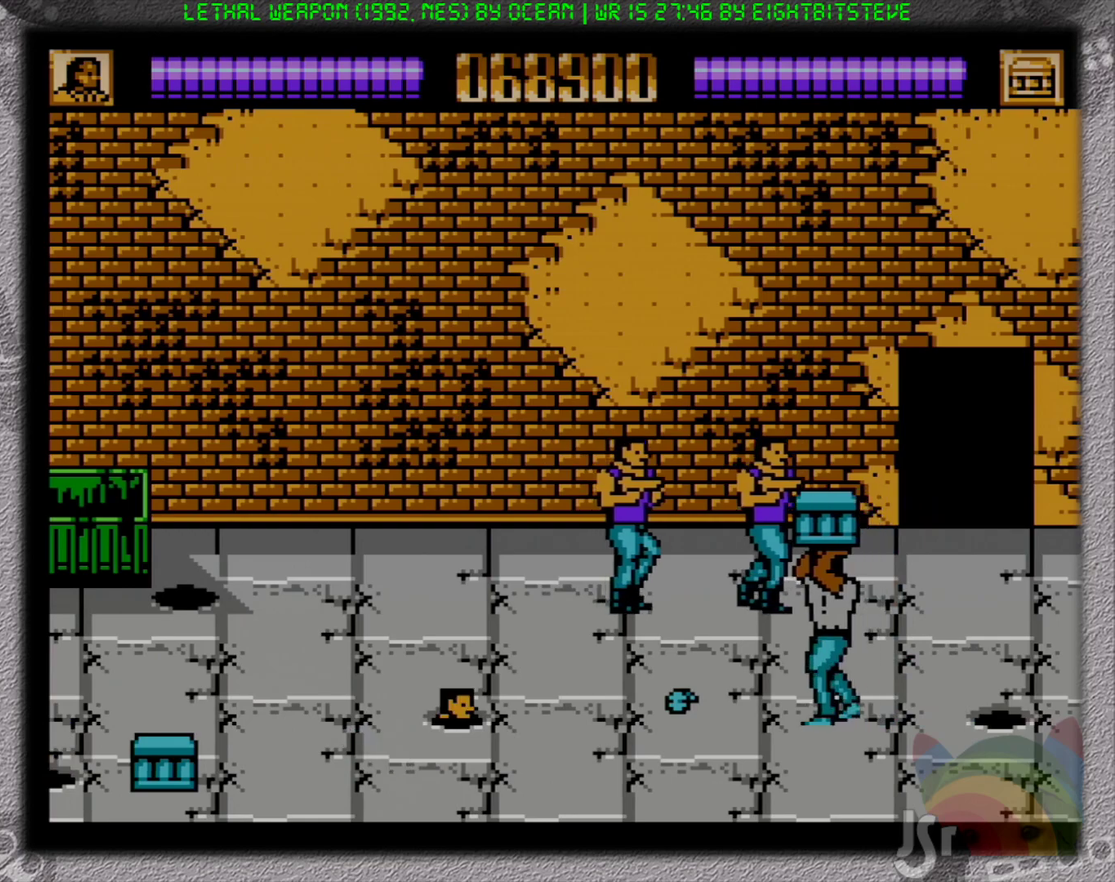
{"buttons": ["DPAD_DOWN", "DPAD_LEFT"], "events": [[217, "B", "down"], [300, "DPAD_LEFT", "up"], [333, "B", "up"], [367, "DPAD_DOWN", "down"], [500, "DPAD_LEFT", "down"]]}
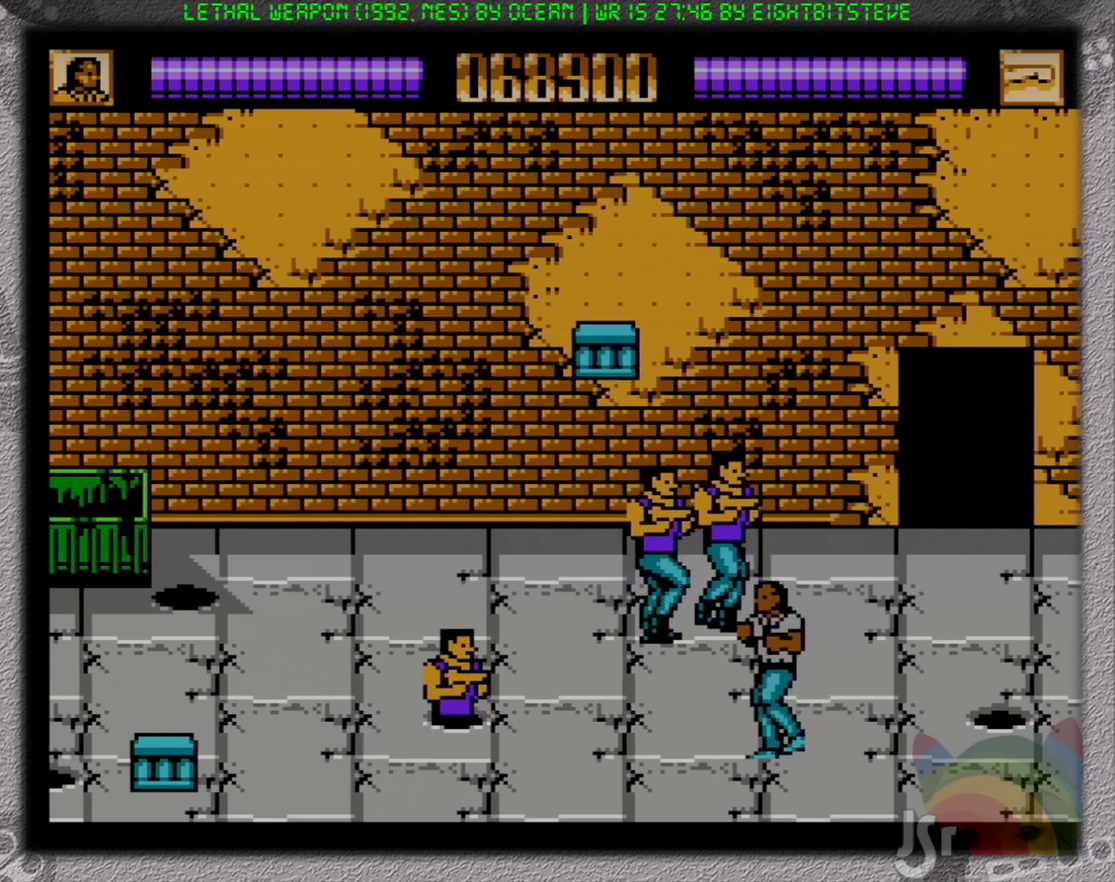
{"buttons": ["DPAD_LEFT"], "events": [[367, "DPAD_DOWN", "up"]]}
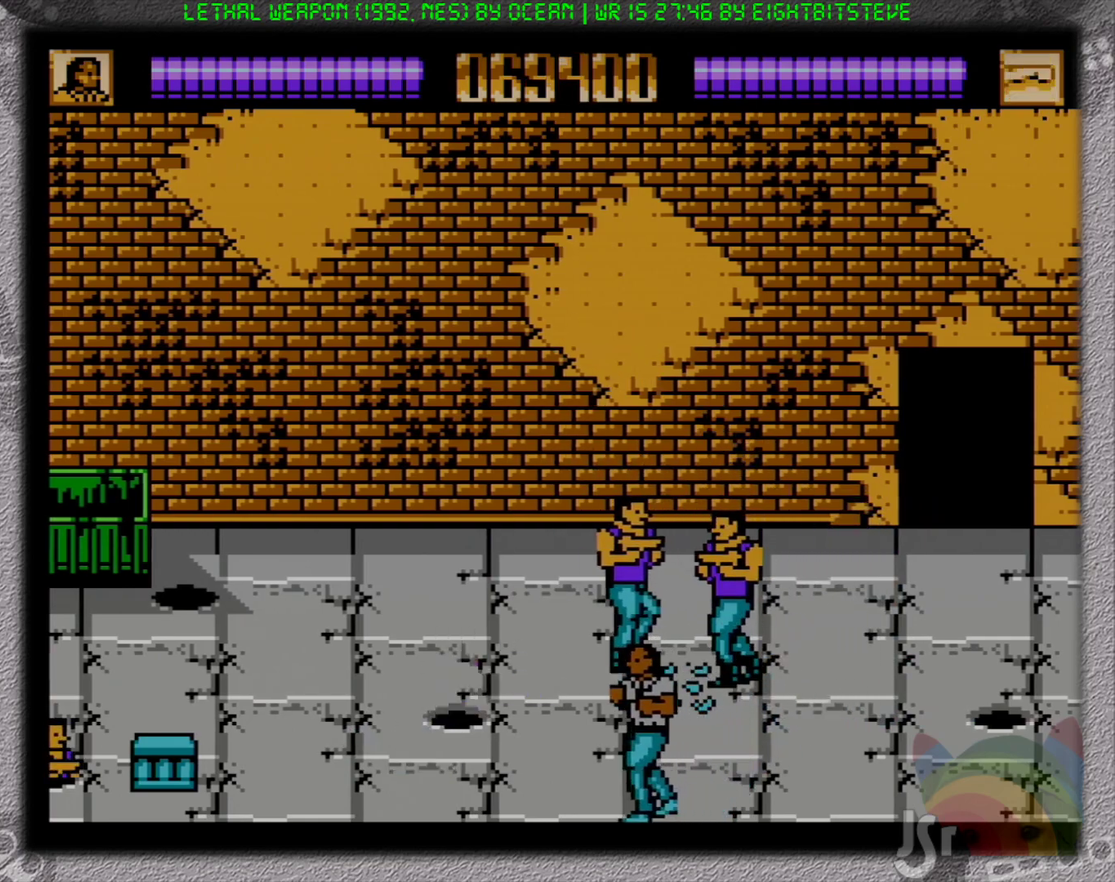
{"buttons": ["B", "DPAD_UP", "DPAD_LEFT"], "events": [[100, "A", "down"], [233, "B", "down"], [233, "DPAD_UP", "down"], [333, "A", "up"]]}